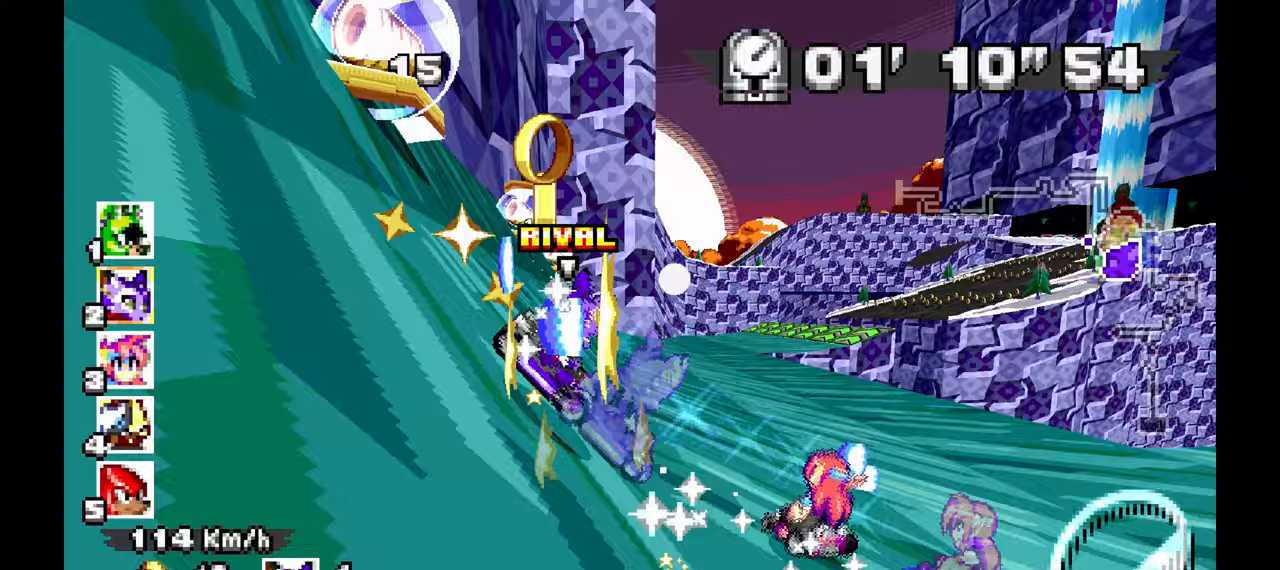
Gameplay with a controller (Xbox layout); each line is a JSON object with the inputs held at the frame after it. "events" lists button and stick changes between this image and that frame as [ms after this image, input, new state], when the widget could be followed in between. Not read: HOME L1 L2 L3 R2 R3 START X.
{"buttons": ["A", "R1"], "left_stick": "center", "events": [[117, "left_stick", "center"]]}
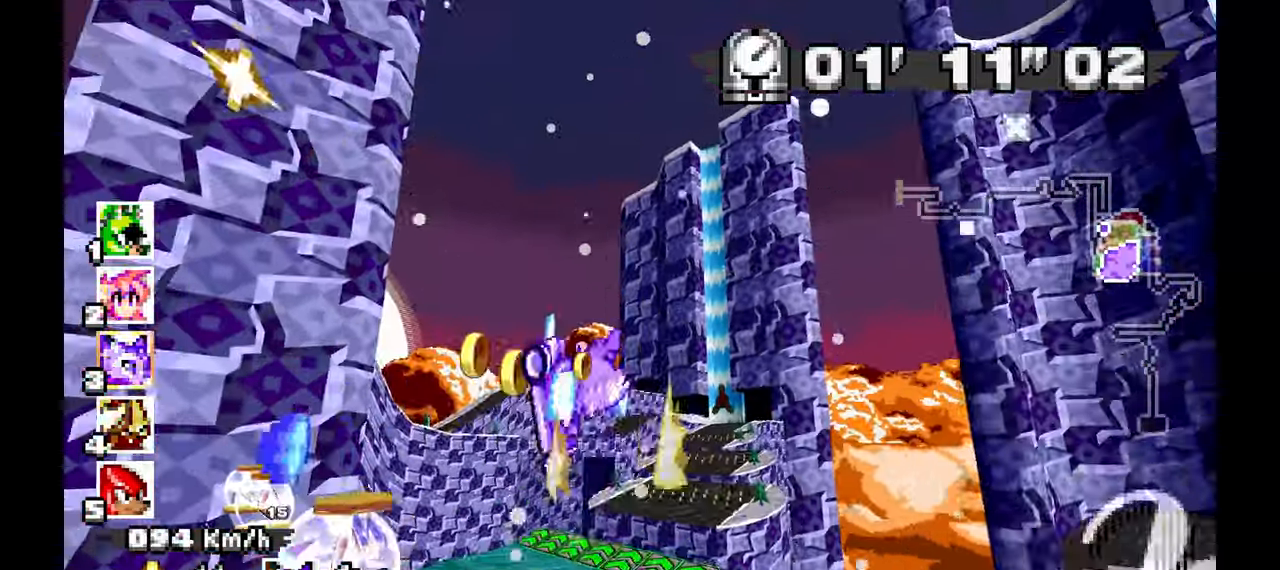
{"buttons": ["A"], "left_stick": "right"}
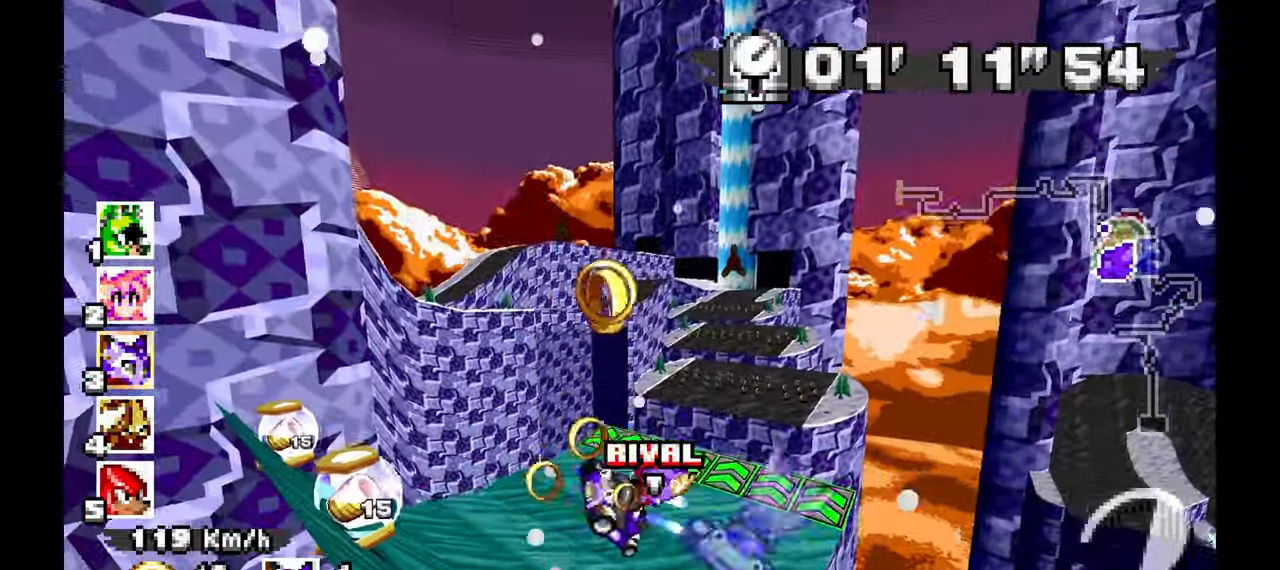
{"buttons": ["A", "C"], "left_stick": "up", "events": [[400, "C", "down"], [433, "left_stick", "center"], [483, "left_stick", "up"]]}
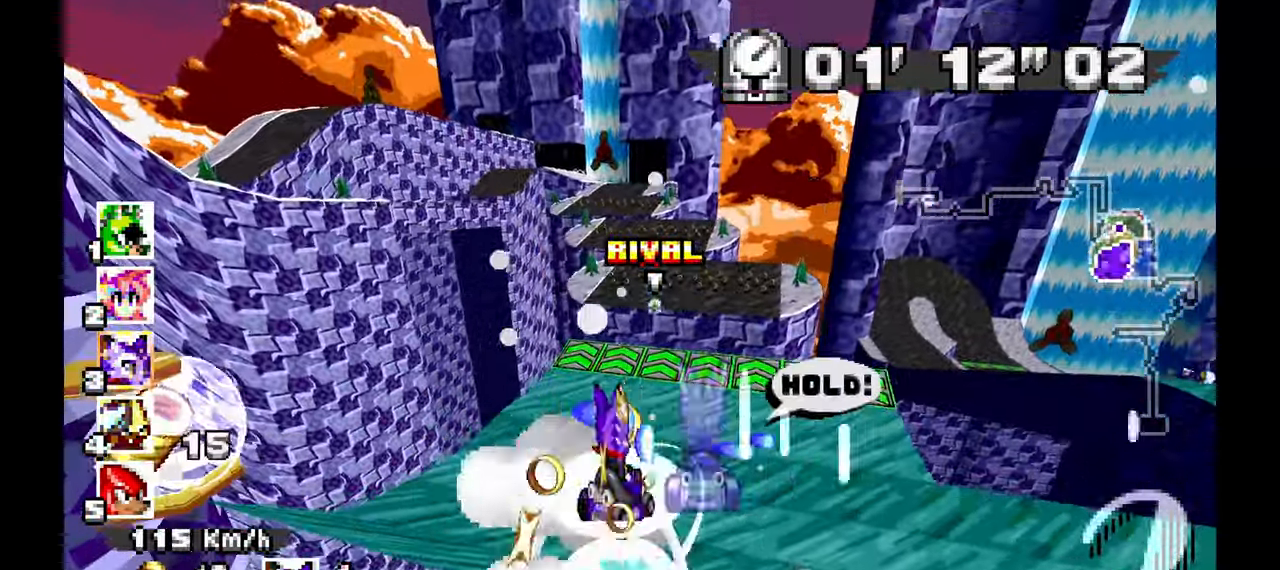
{"buttons": ["A"], "left_stick": "up-left"}